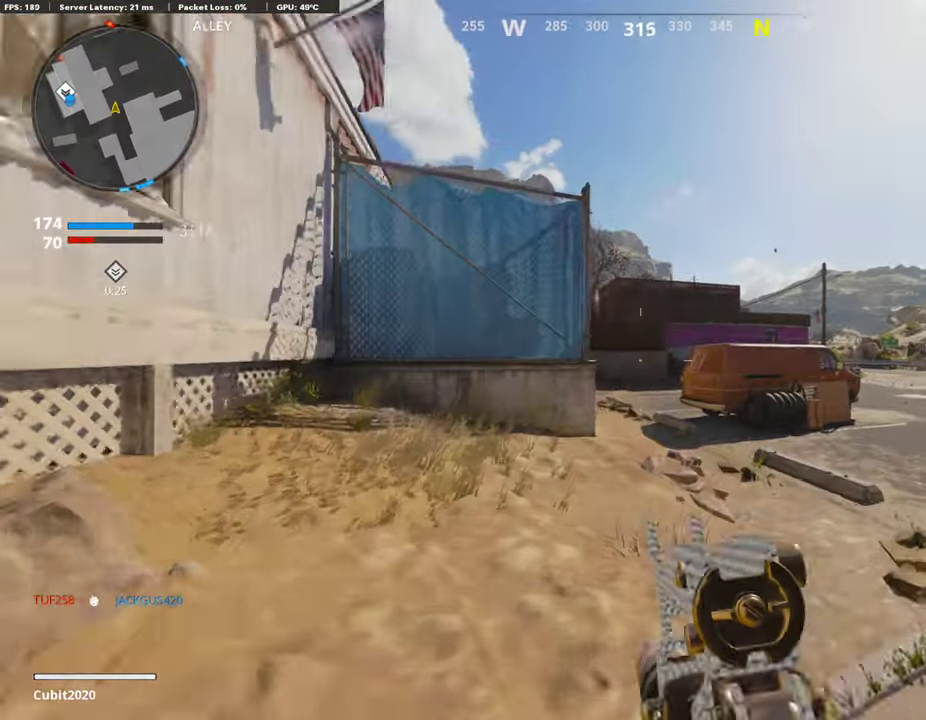
Gameplay with a controller (PlayStation layout); each line is a JSON object with the inputs held at the frame after it (dt_ms = milliseconds from this image to that frame). "events" lists button and stick changes between this image and that frame as [ms after this image, input, new state], when the widget could be followed in between.
{"dt_ms": 488, "buttons": ["L1", "R1"], "left_stick": "up-left", "right_stick": "center", "events": [[17, "L1", "down"], [168, "right_stick", "up-left"], [303, "R1", "down"], [336, "right_stick", "up"], [370, "left_stick", "up"], [420, "right_stick", "center"], [471, "left_stick", "up-left"]]}
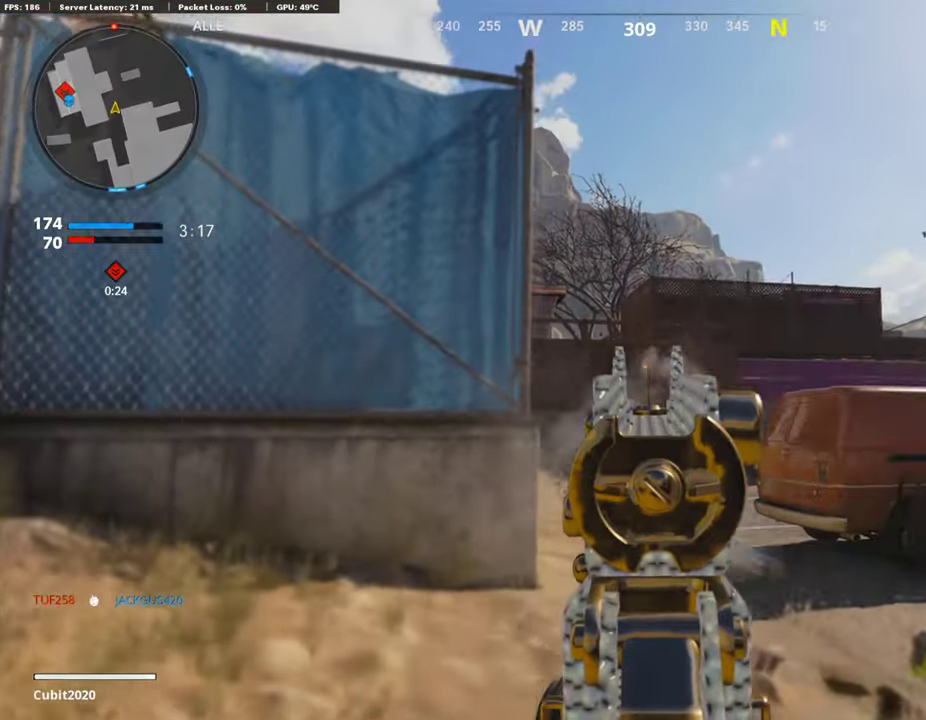
{"dt_ms": 504, "buttons": ["L1", "R1"], "left_stick": "up", "right_stick": "center", "events": [[33, "left_stick", "left"], [168, "left_stick", "up"], [269, "left_stick", "up-right"], [504, "left_stick", "up"]]}
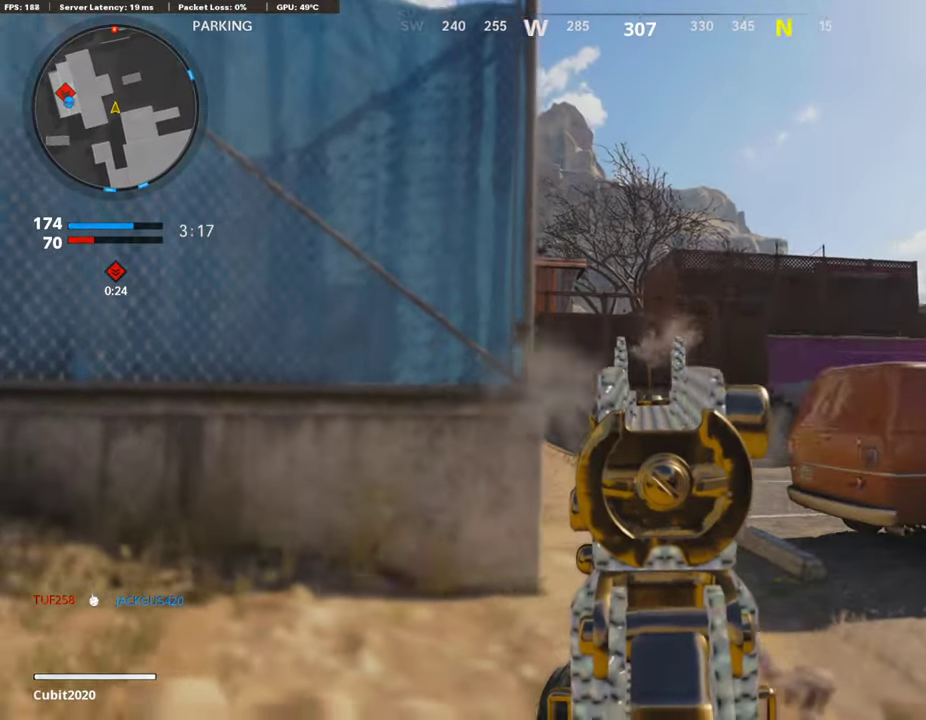
{"dt_ms": 403, "buttons": ["L1", "R1"], "left_stick": "up-left", "right_stick": "center", "events": [[84, "left_stick", "up-left"]]}
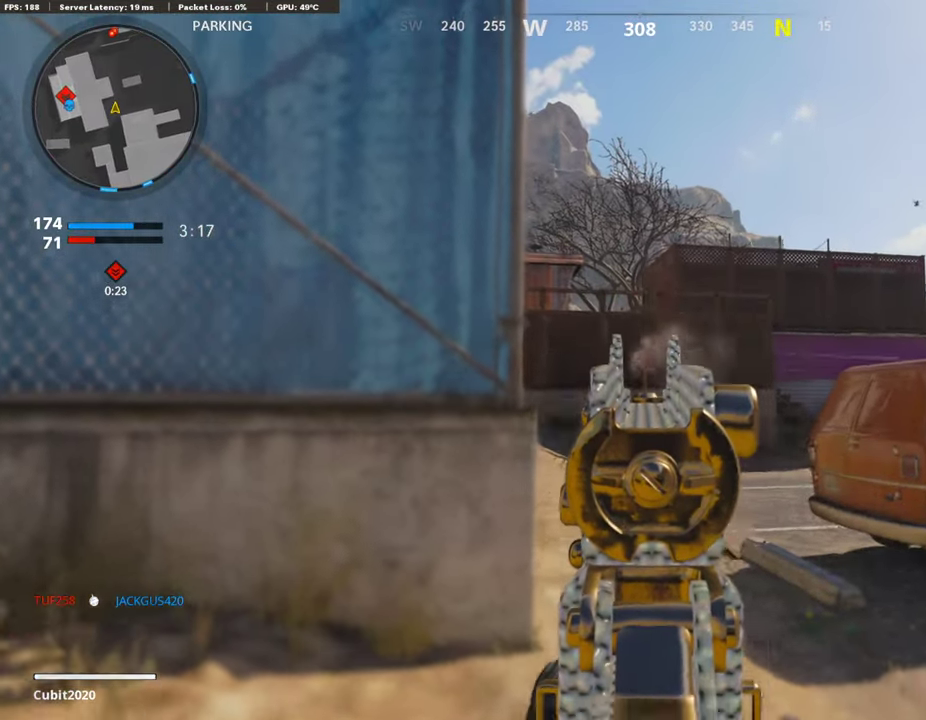
{"dt_ms": 605, "buttons": ["L1", "R1"], "left_stick": "up", "right_stick": "center", "events": [[84, "left_stick", "up-right"], [538, "left_stick", "up"]]}